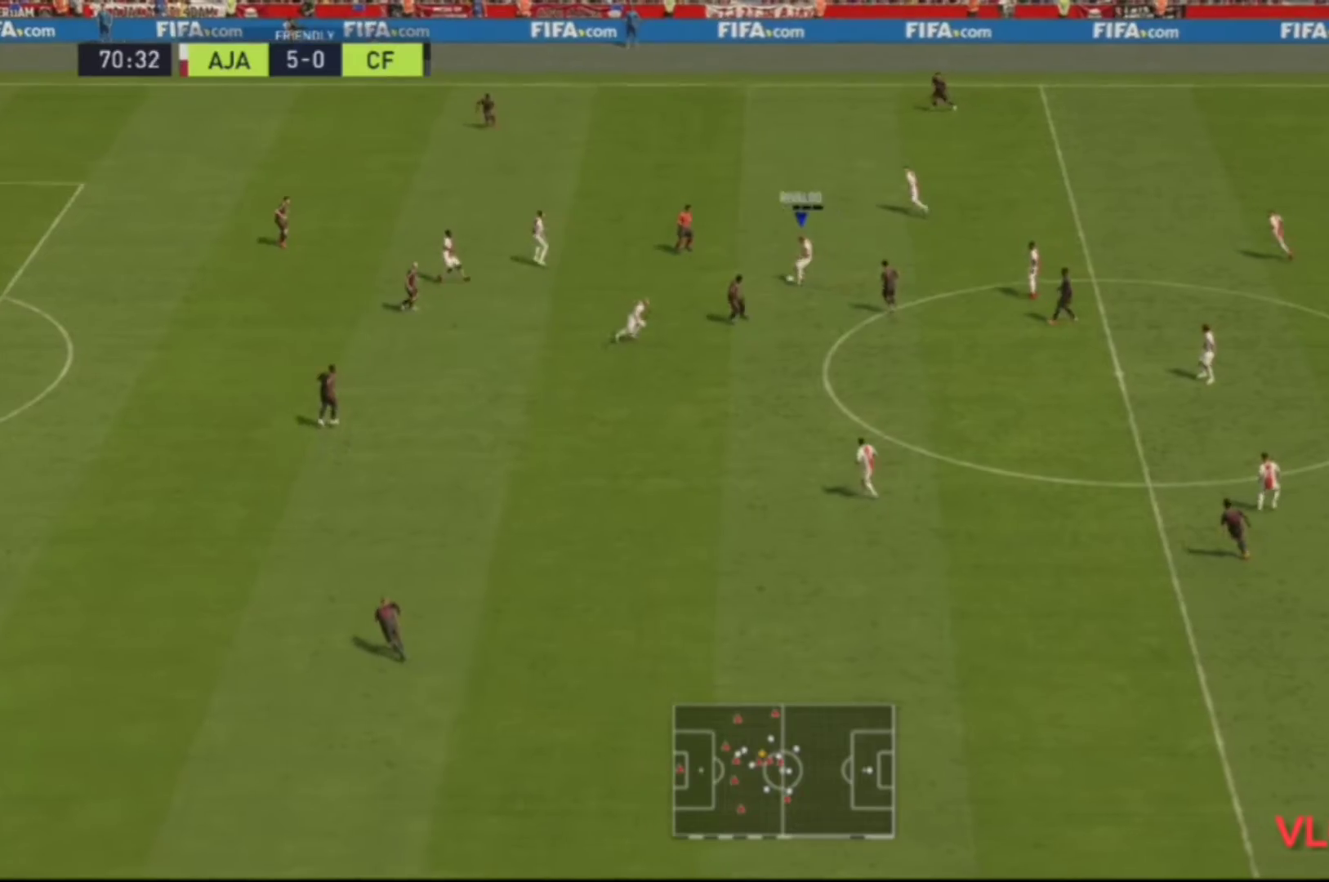
Gameplay with a controller (Xbox layout); each line is a JSON object with the inputs held at the frame after it. "events" lists button and stick changes between this image and that frame as [ms after this image, input, new state], when the widget could be followed in between. Not read: L3 R3.
{"buttons": ["R2"], "left_stick": "left", "right_stick": "center", "events": []}
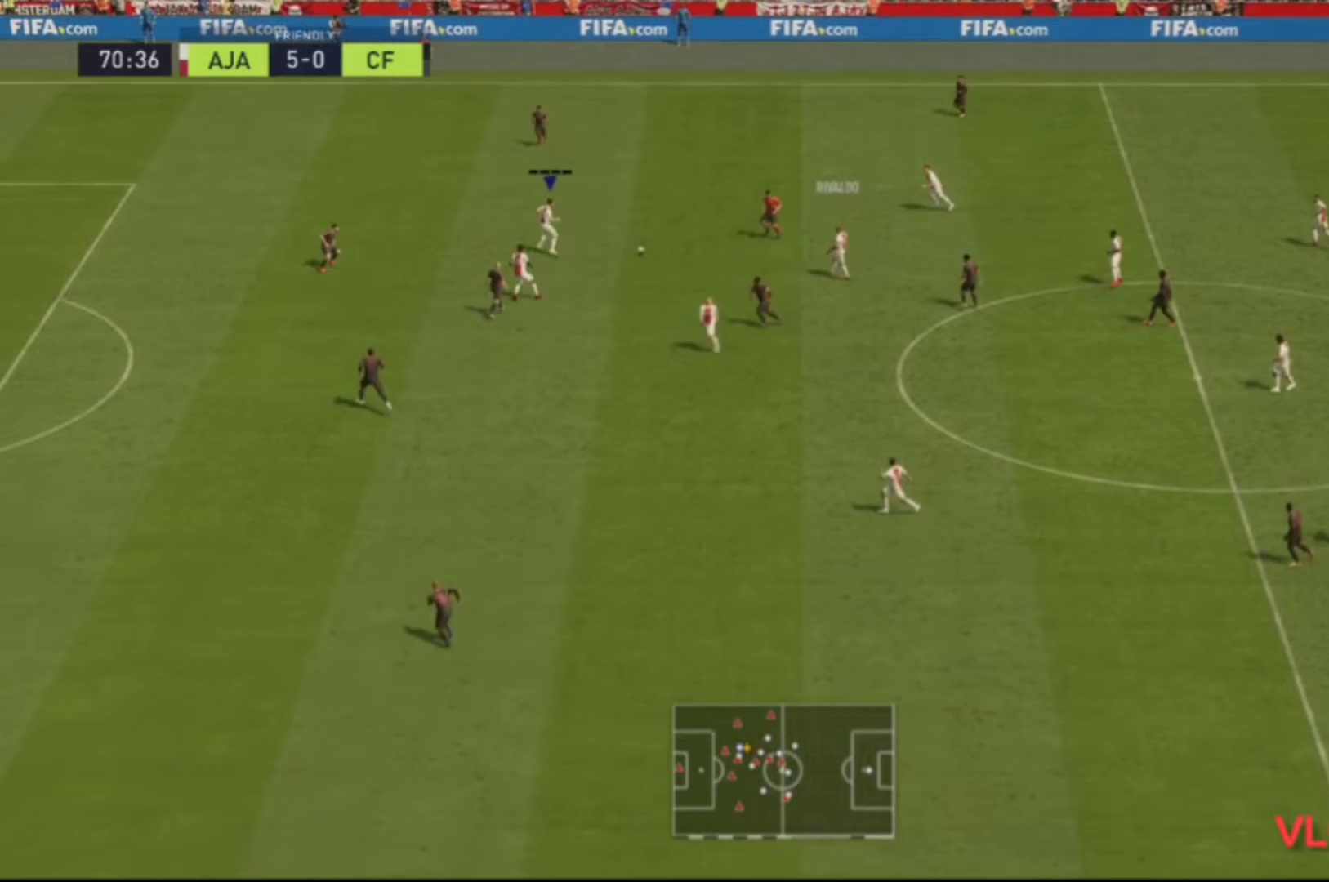
{"buttons": [], "left_stick": "left", "right_stick": "center", "events": [[100, "left_stick", "down-left"], [267, "R2", "up"], [267, "left_stick", "left"]]}
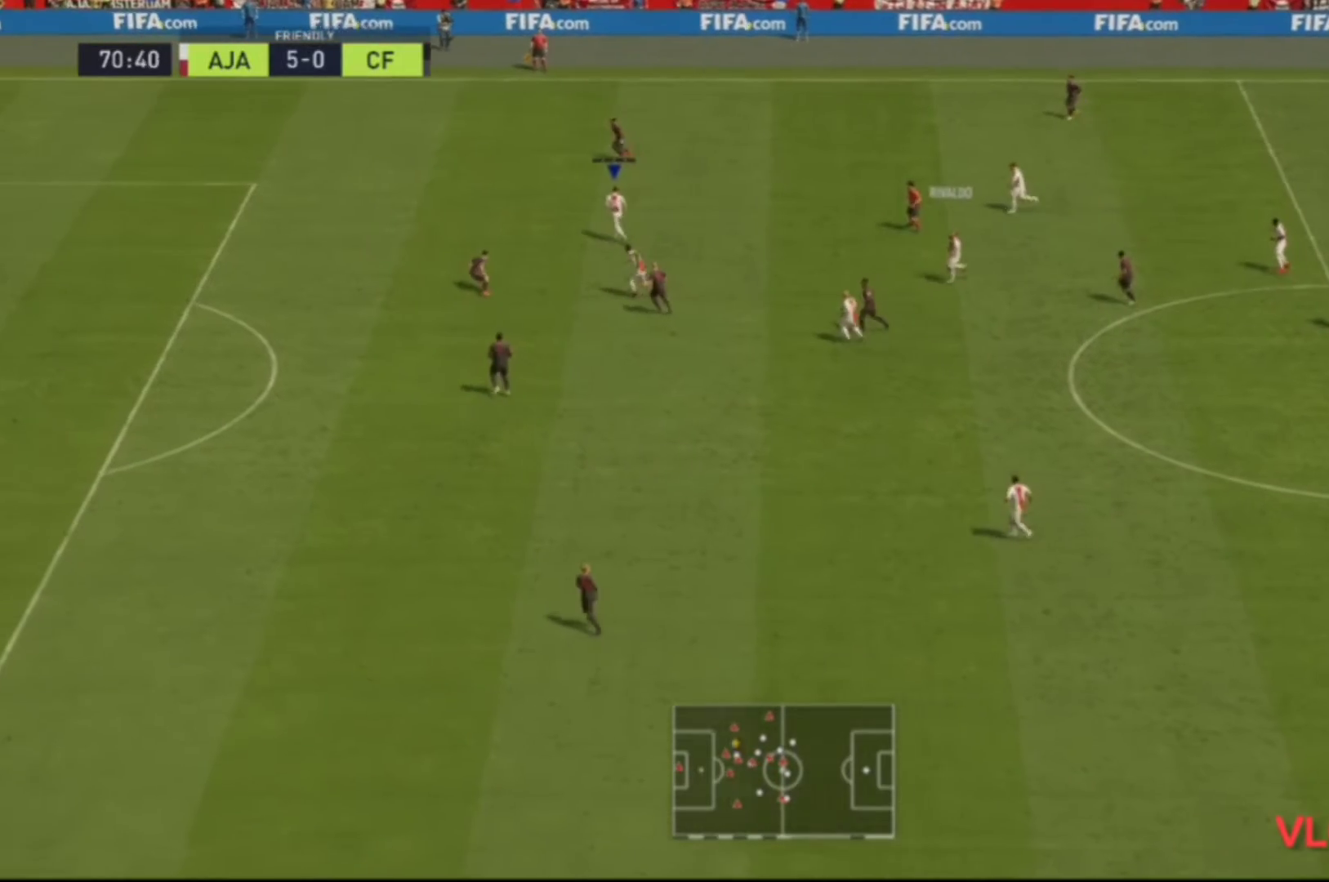
{"buttons": ["R2"], "left_stick": "left", "right_stick": "center", "events": [[167, "R2", "down"]]}
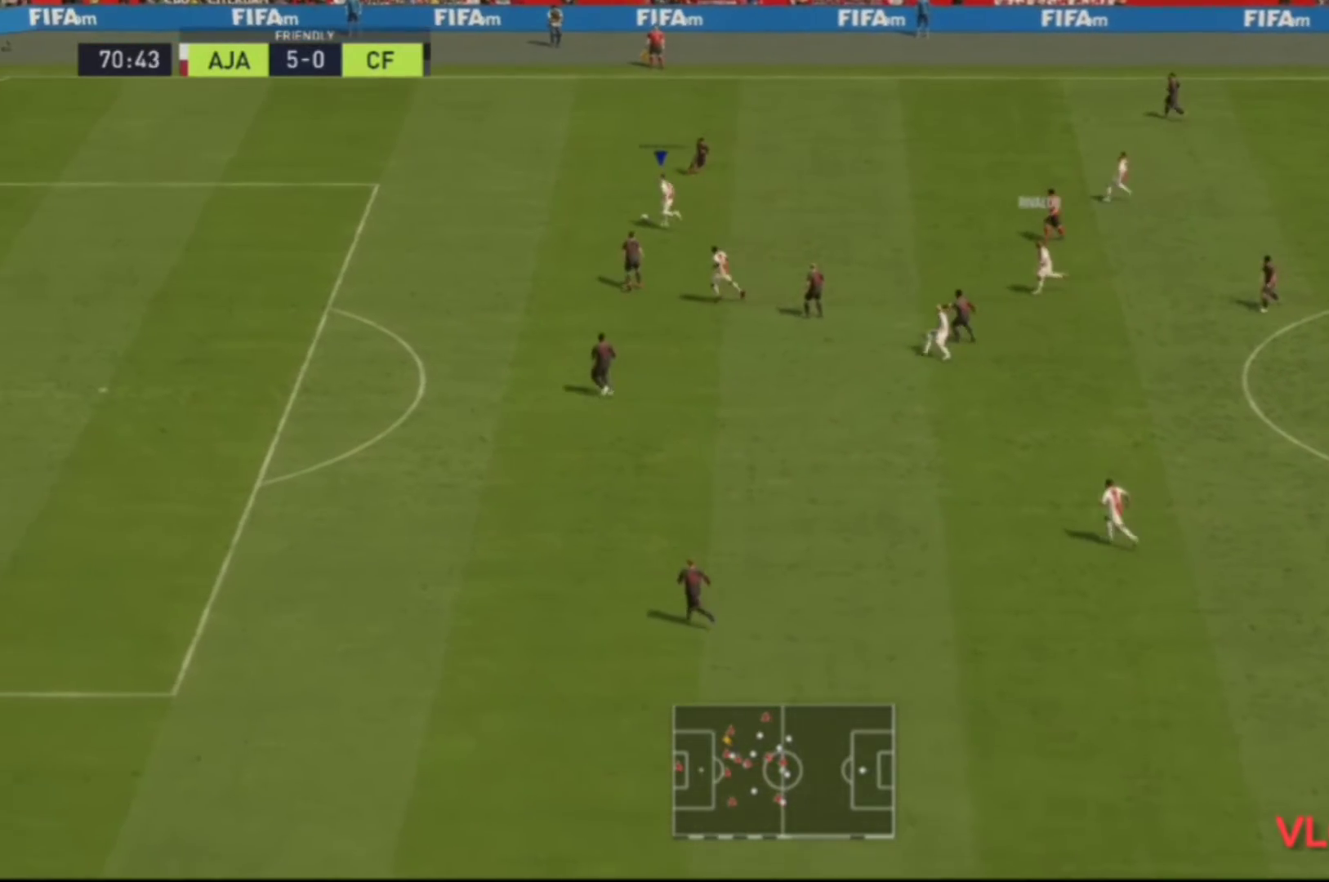
{"buttons": ["R2"], "left_stick": "down-left", "right_stick": "center", "events": [[300, "left_stick", "down-left"]]}
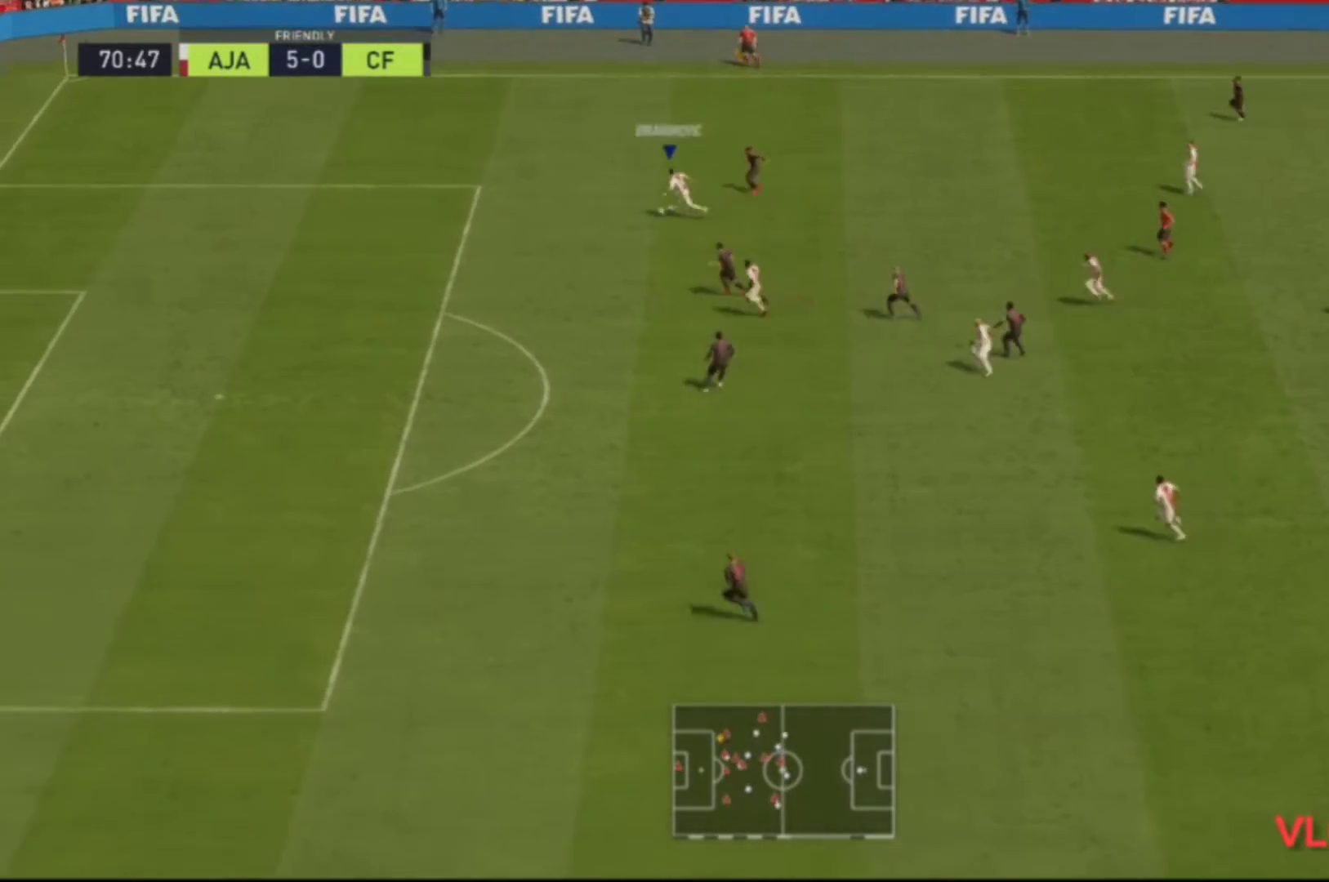
{"buttons": [], "left_stick": "down-left", "right_stick": "center", "events": [[267, "R2", "up"]]}
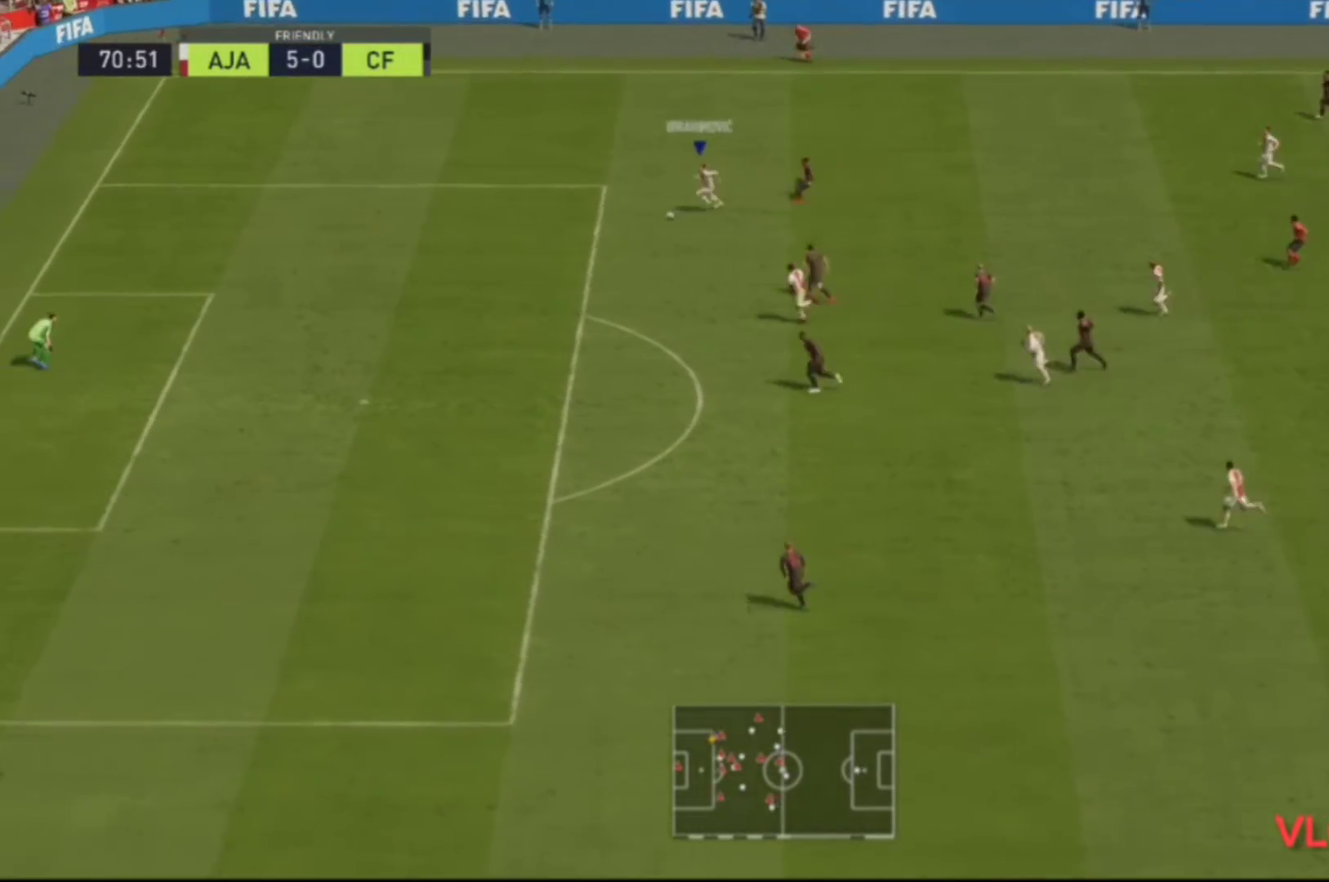
{"buttons": [], "left_stick": "down", "right_stick": "center", "events": [[233, "R1", "down"], [233, "left_stick", "down"], [467, "R1", "up"]]}
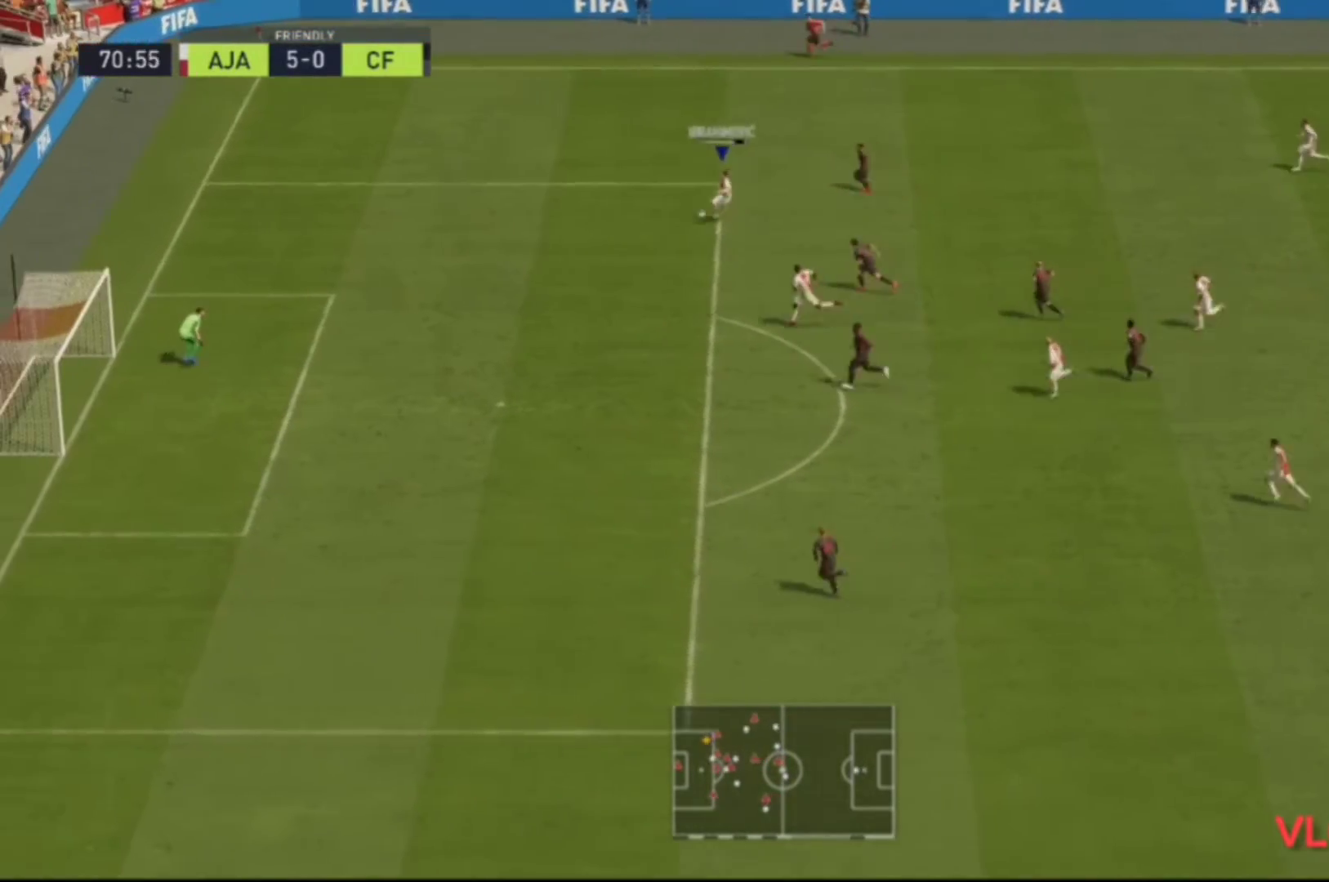
{"buttons": [], "left_stick": "down", "right_stick": "center", "events": []}
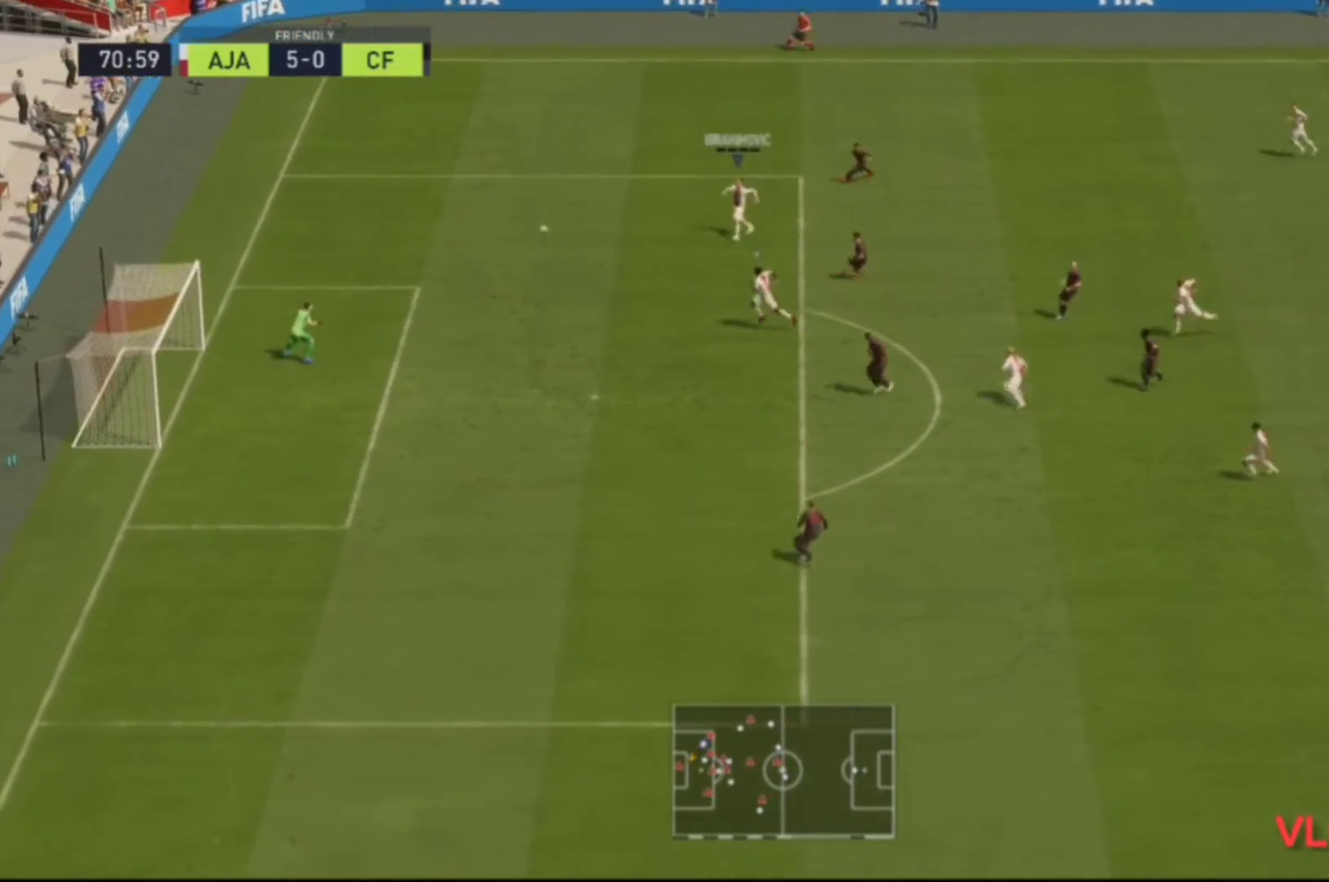
{"buttons": [], "left_stick": "down-left", "right_stick": "center", "events": [[200, "left_stick", "down-left"]]}
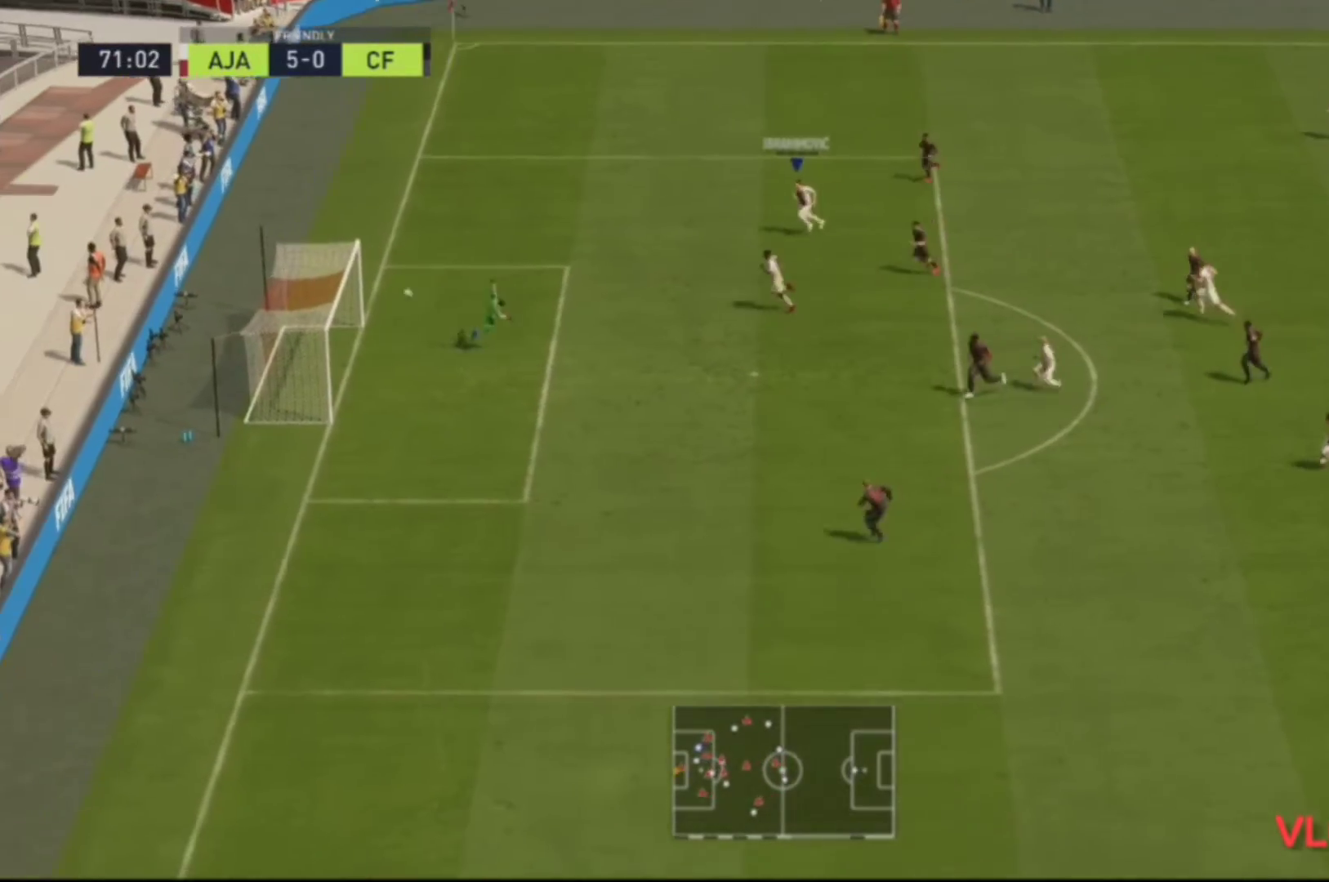
{"buttons": [], "left_stick": "up-left", "right_stick": "center", "events": [[400, "left_stick", "up-left"]]}
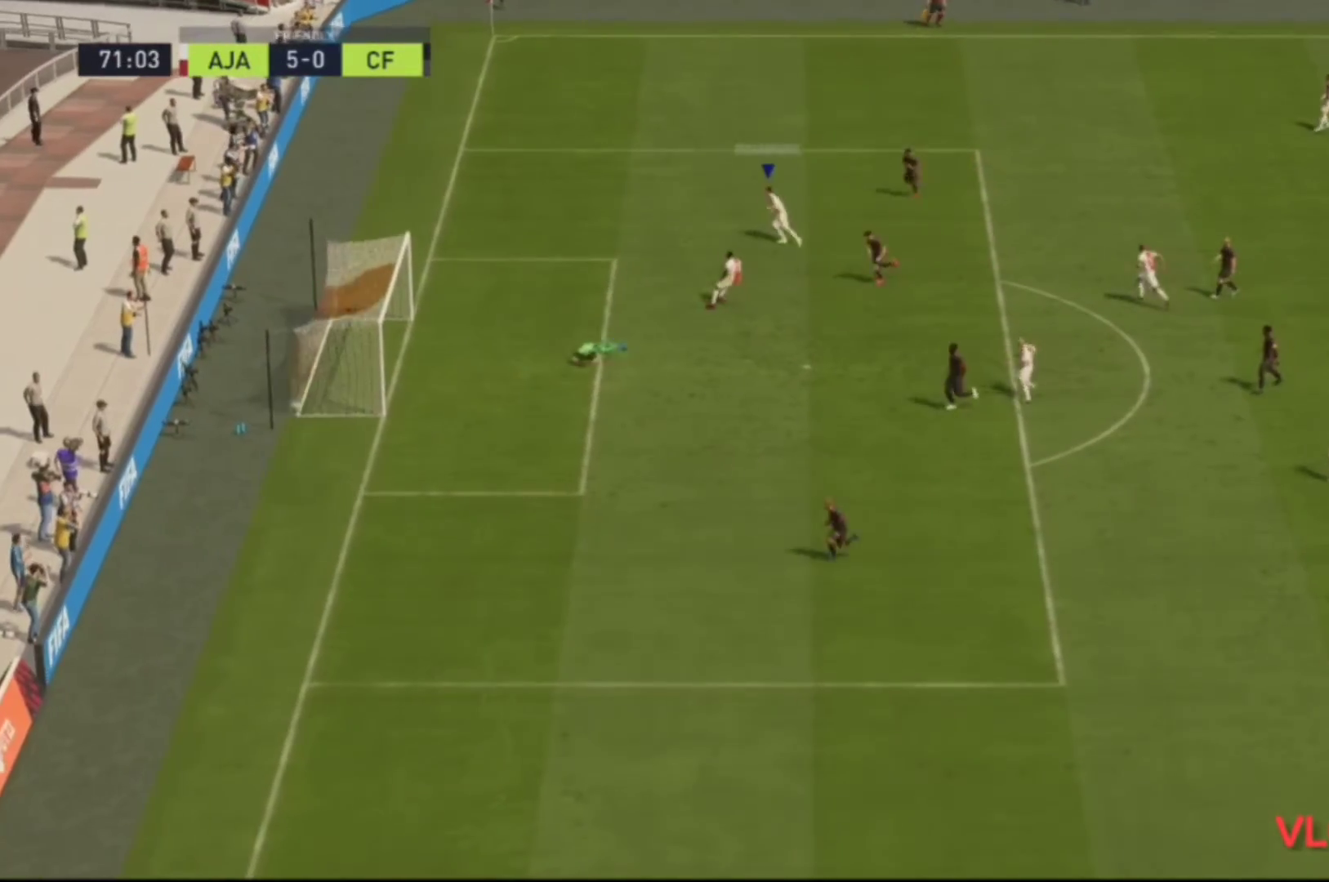
{"buttons": ["R2"], "left_stick": "up-left", "right_stick": "center", "events": [[33, "R2", "down"]]}
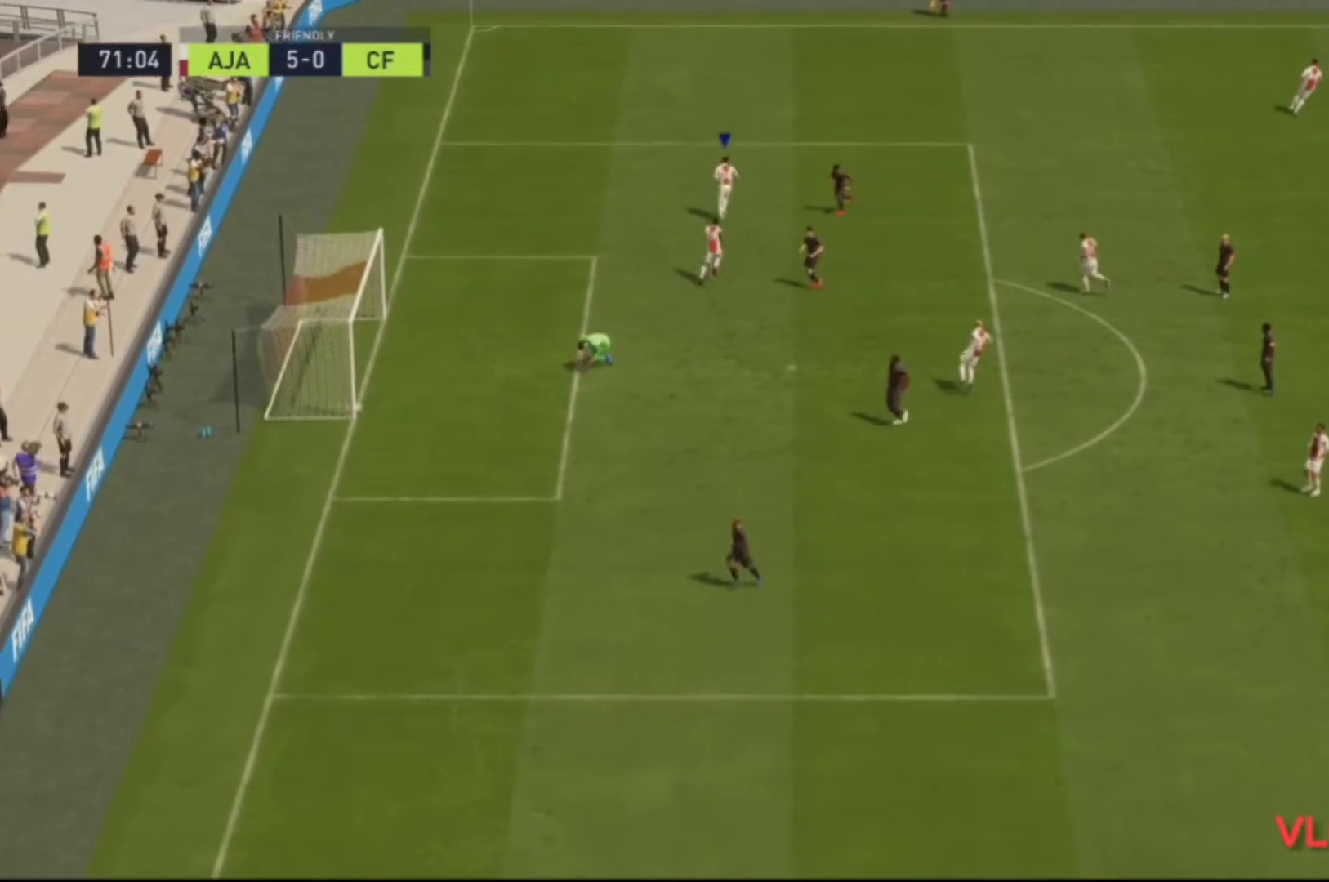
{"buttons": [], "left_stick": "center", "right_stick": "center", "events": [[300, "left_stick", "center"], [367, "R2", "up"]]}